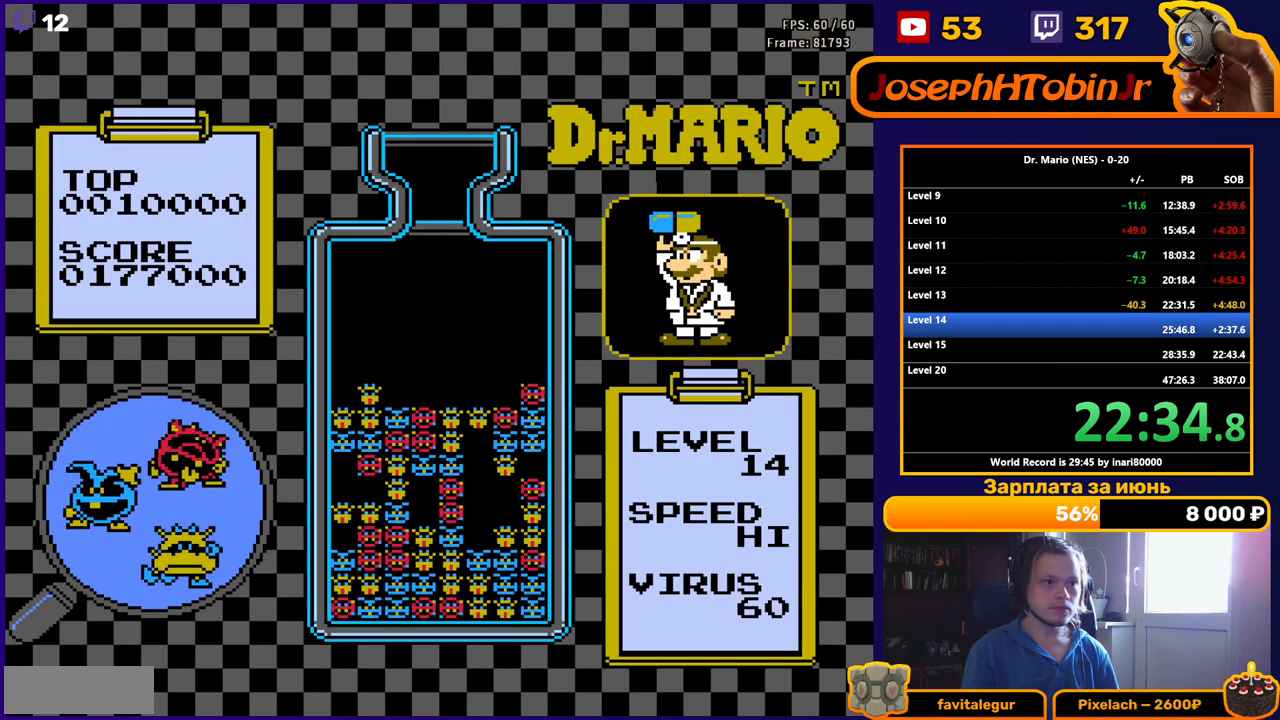
Gameplay with a controller (Nintendo layout); each line is a JSON object with the inputs held at the frame after it. "events" lists button and stick changes between this image and that frame as [ms after this image, input, new state], when the widget could be followed in between. Not read: L3 R3.
{"buttons": [], "events": []}
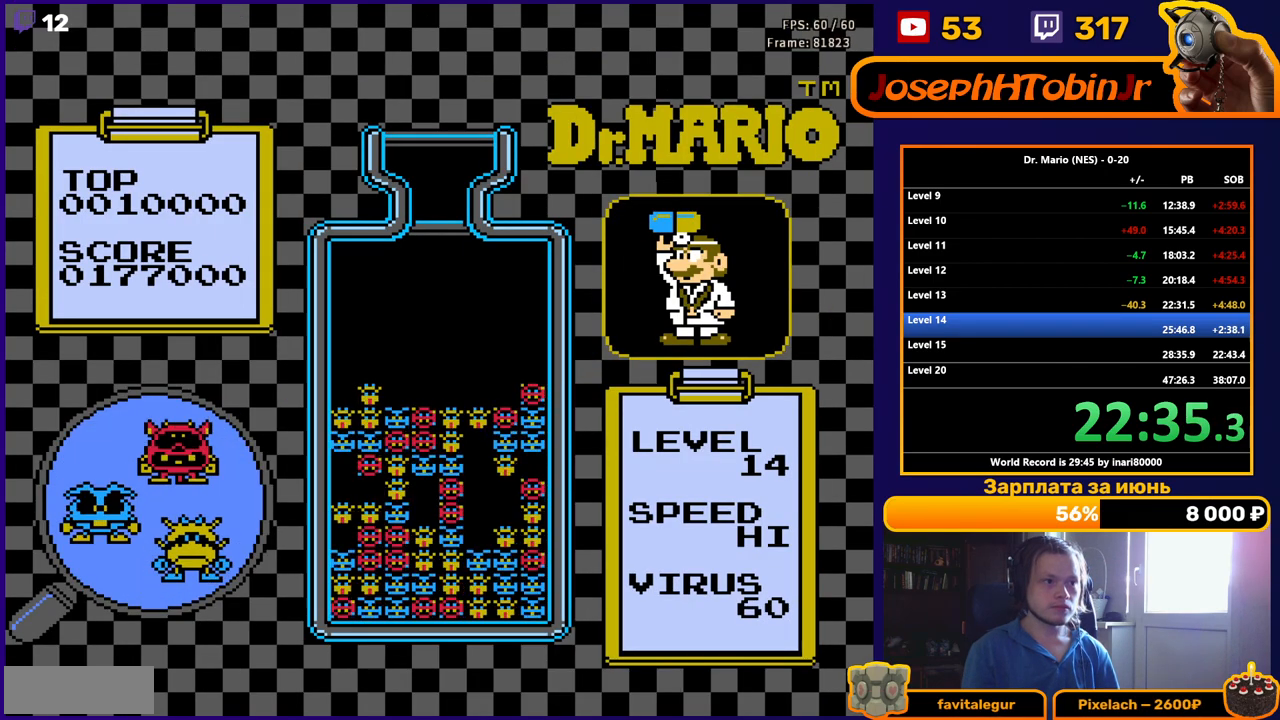
{"buttons": [], "events": []}
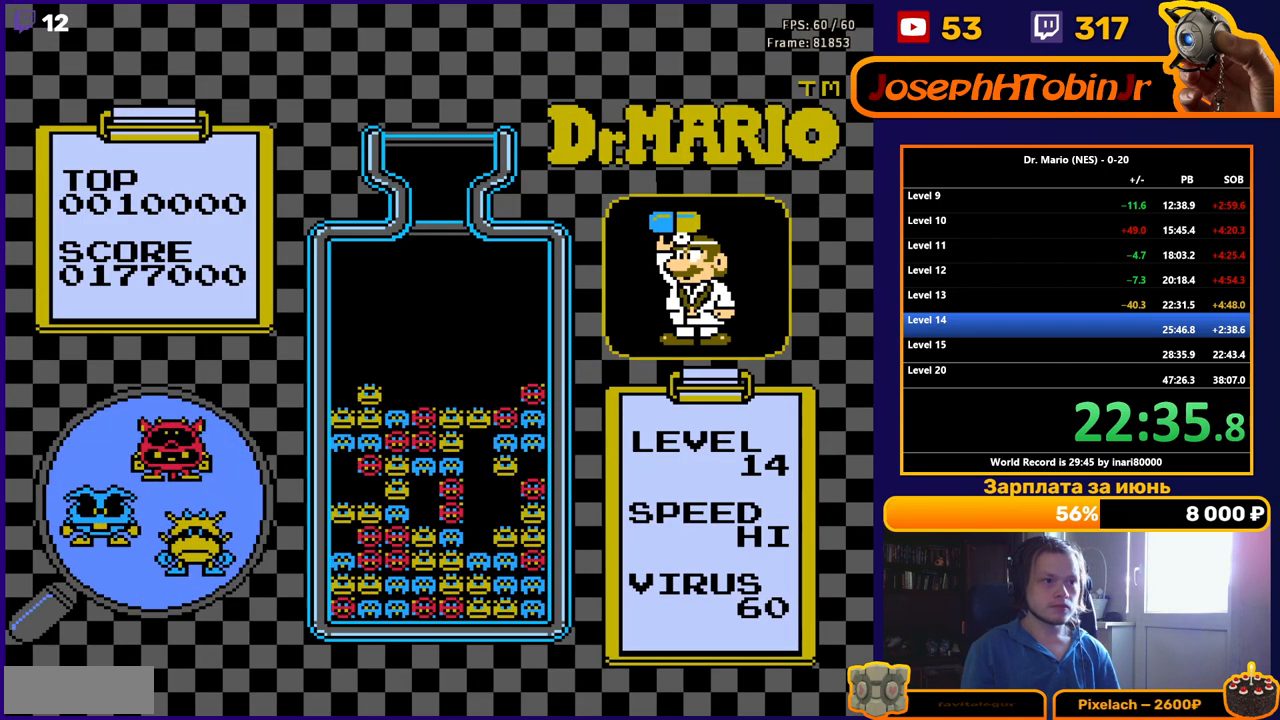
{"buttons": [], "events": []}
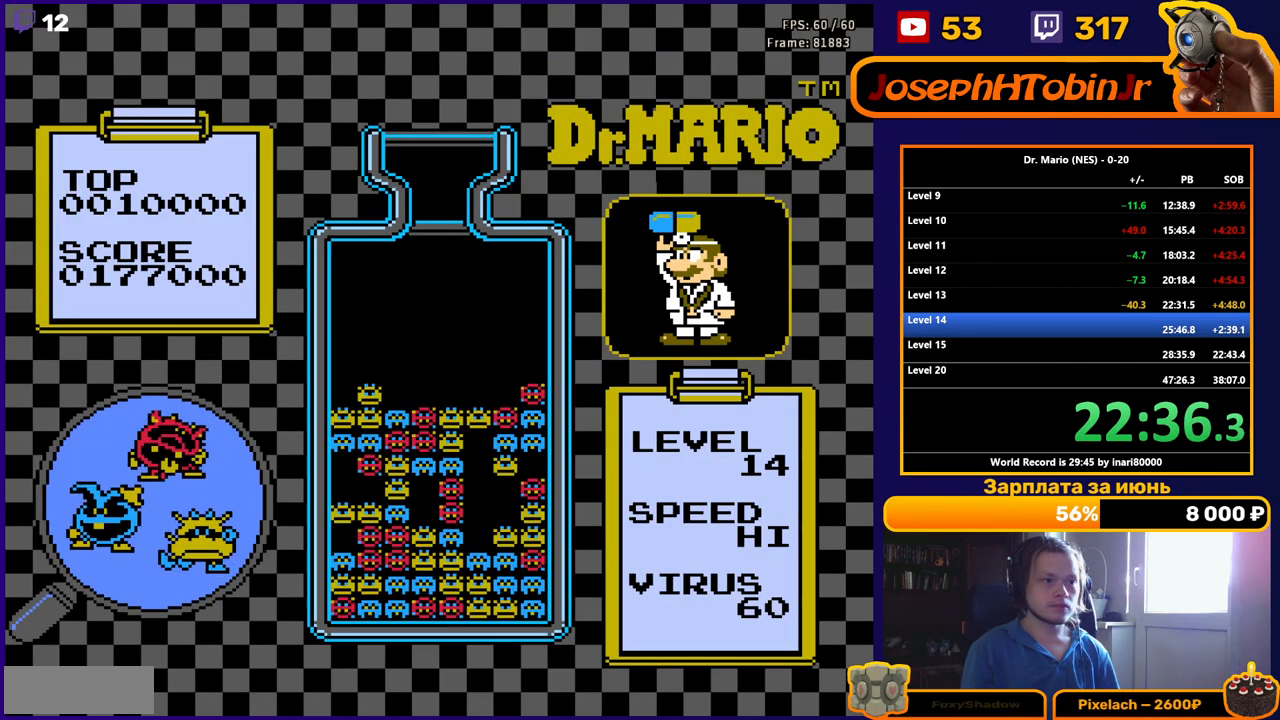
{"buttons": [], "events": []}
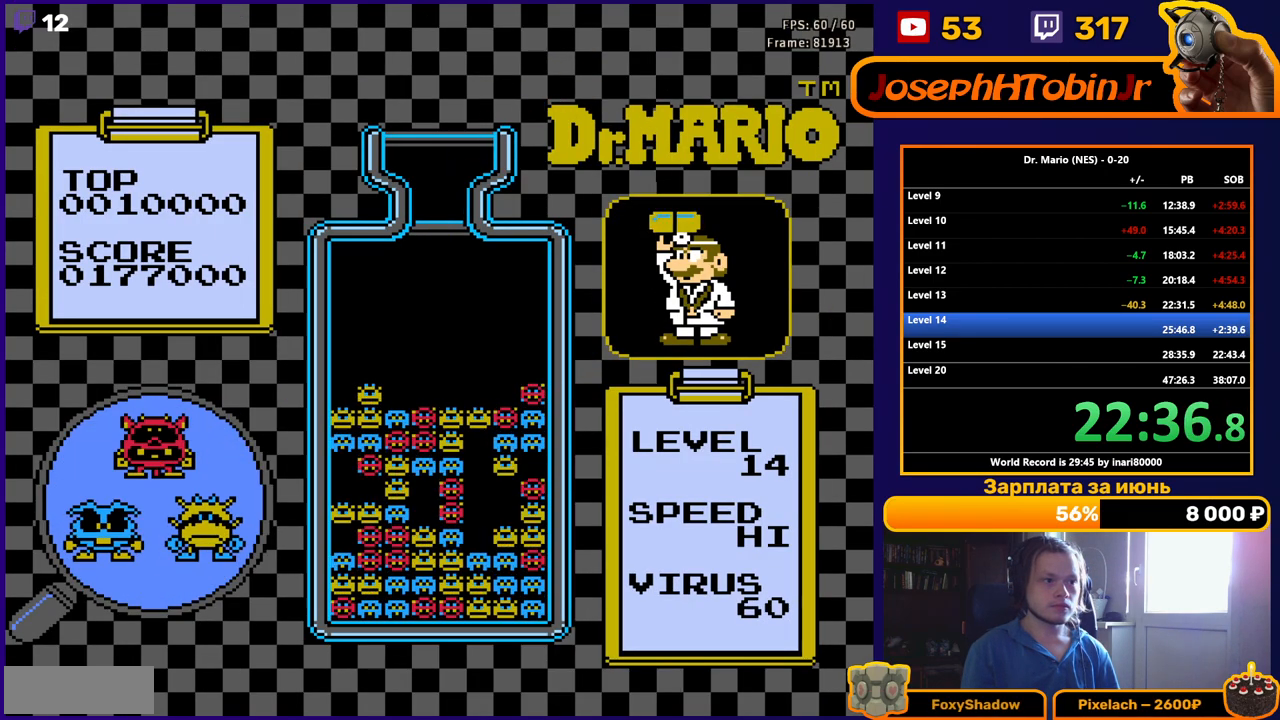
{"buttons": ["B"], "events": [[133, "DPAD_LEFT", "down"], [200, "DPAD_LEFT", "up"], [317, "DPAD_LEFT", "down"], [383, "DPAD_LEFT", "up"], [483, "B", "down"]]}
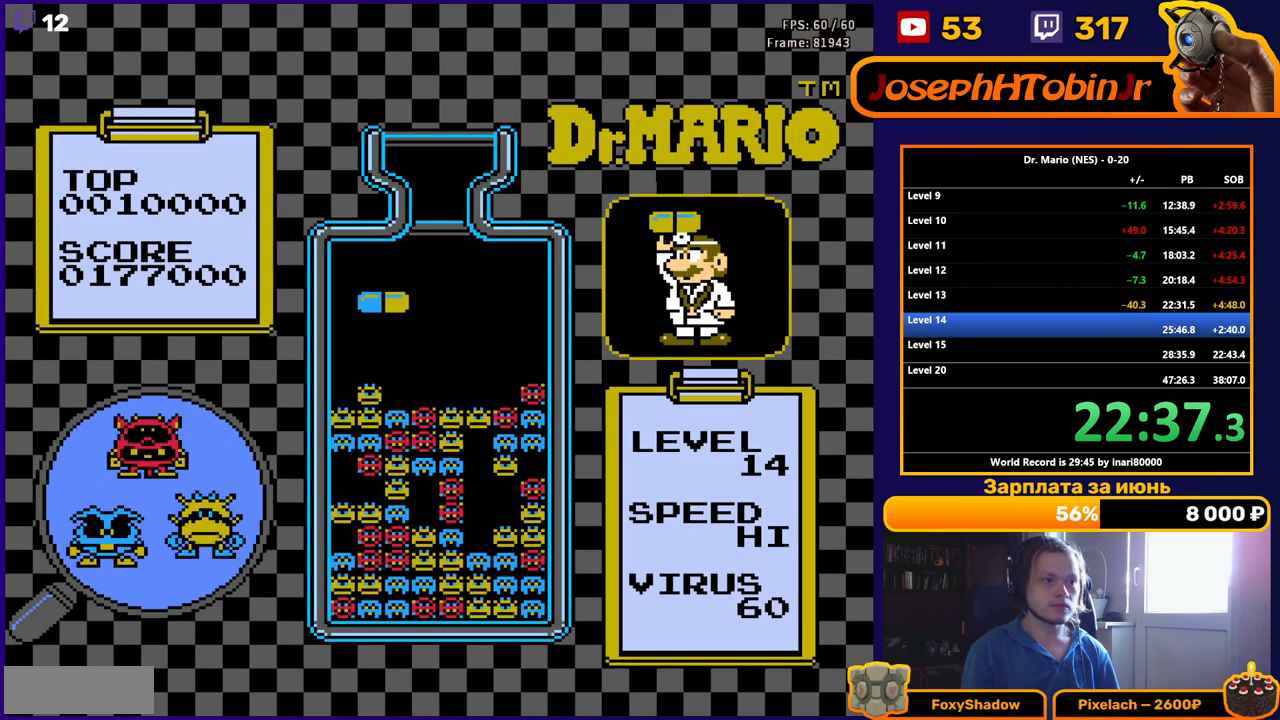
{"buttons": [], "events": [[67, "B", "up"], [133, "B", "down"], [133, "DPAD_DOWN", "down"], [250, "B", "up"], [433, "DPAD_DOWN", "up"]]}
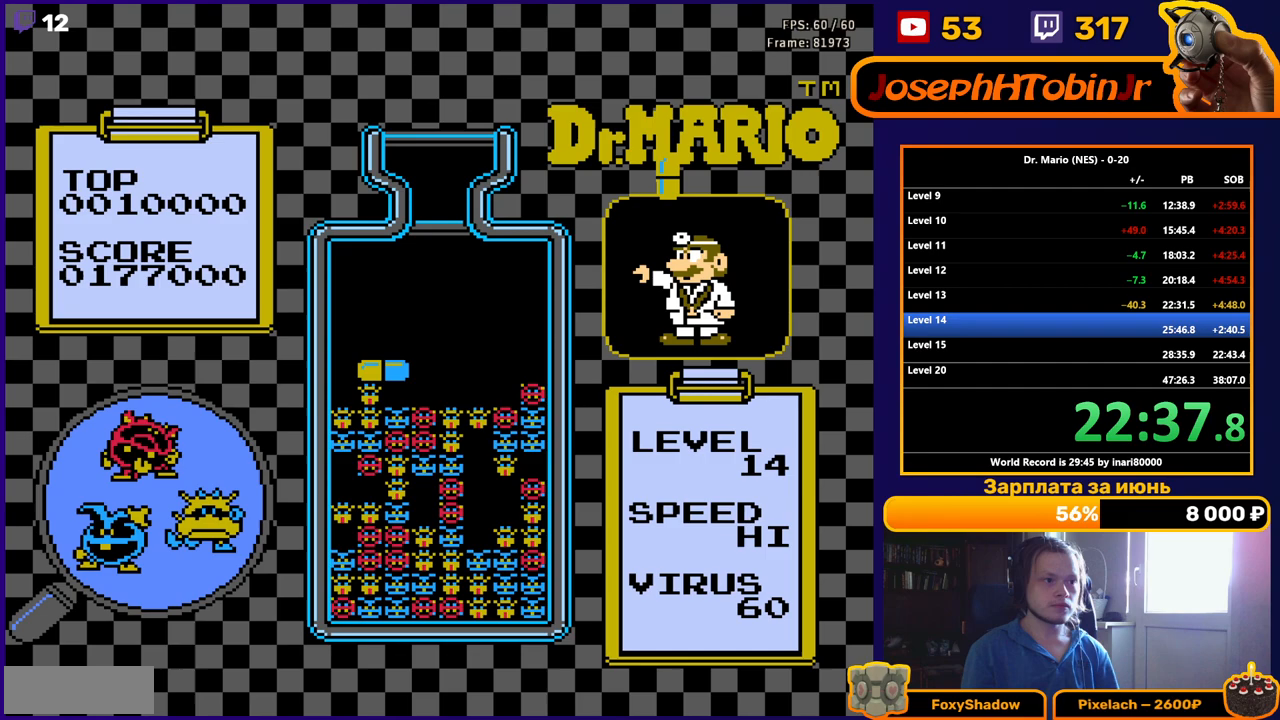
{"buttons": ["B", "DPAD_LEFT"], "events": [[83, "DPAD_LEFT", "down"], [417, "B", "down"]]}
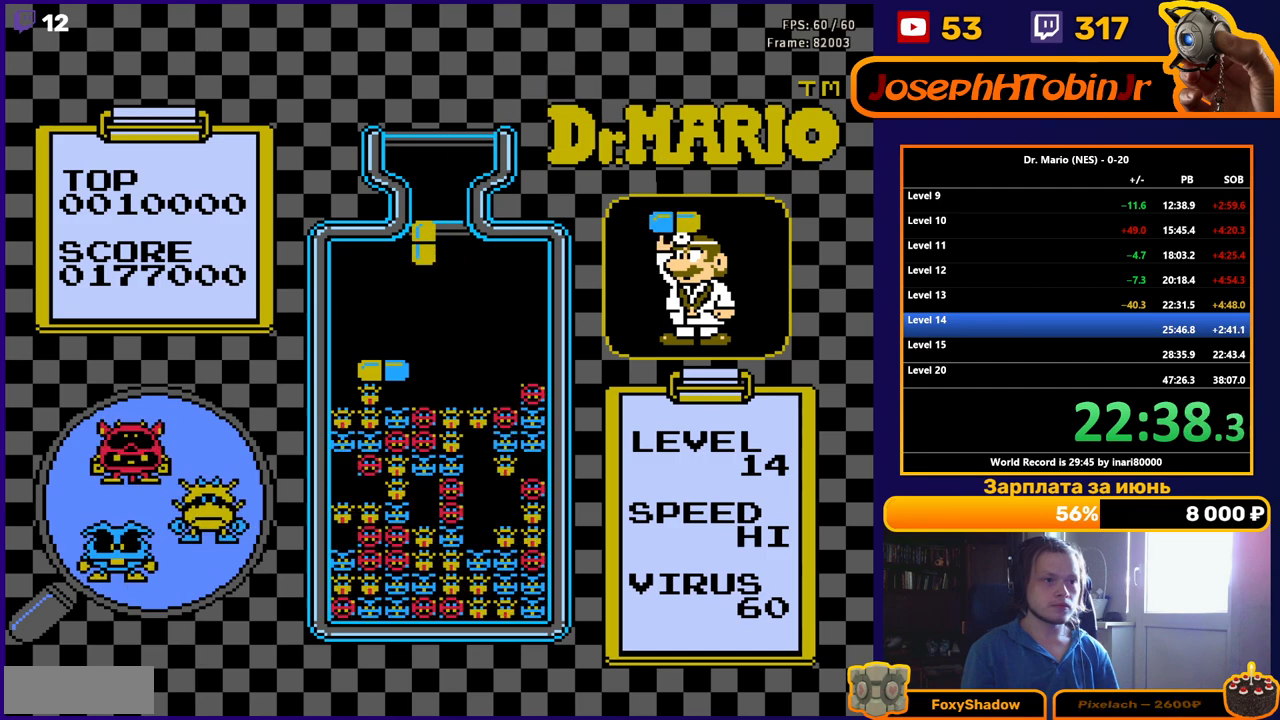
{"buttons": ["DPAD_DOWN"], "events": [[33, "B", "up"], [367, "DPAD_DOWN", "down"], [367, "DPAD_LEFT", "up"]]}
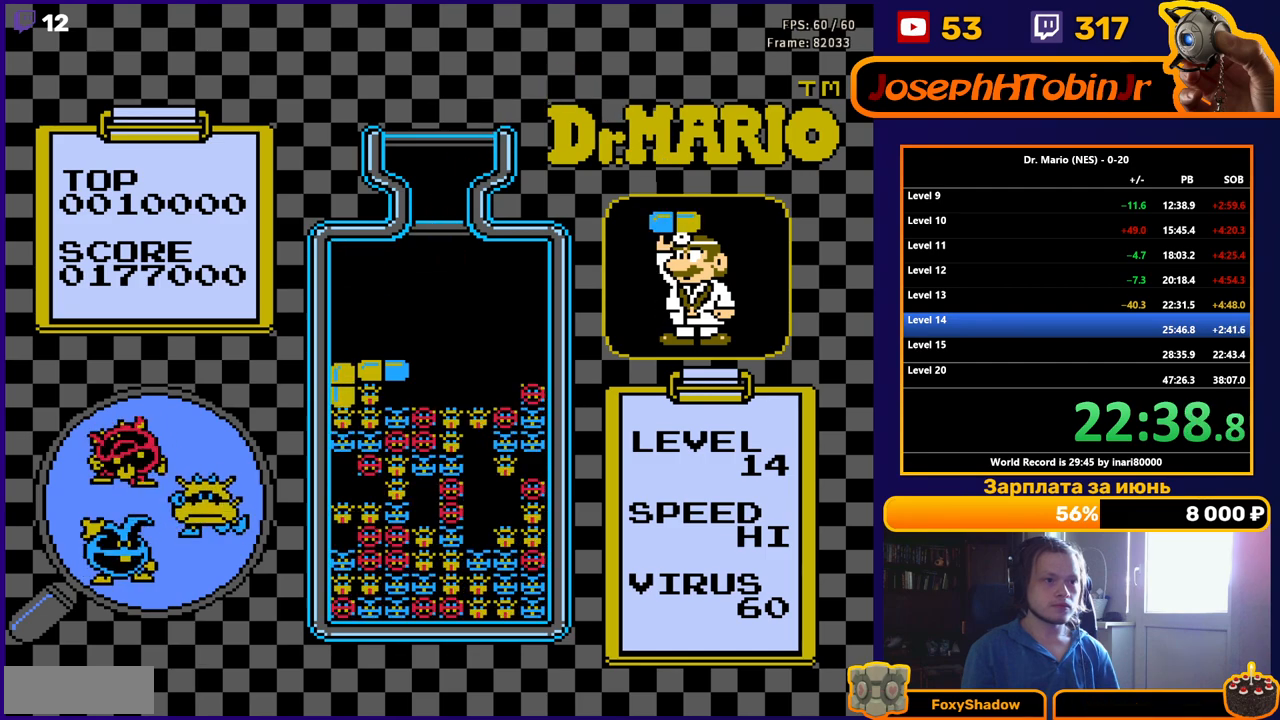
{"buttons": [], "events": [[183, "DPAD_DOWN", "up"]]}
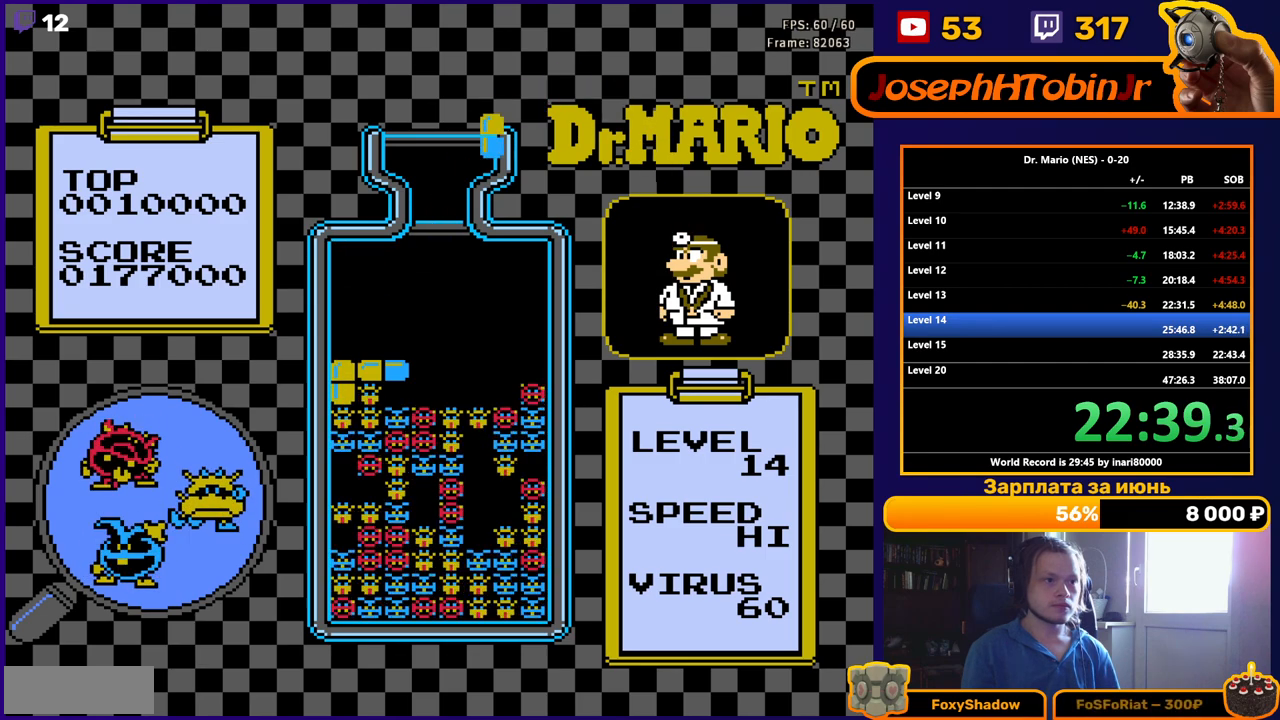
{"buttons": [], "events": [[167, "DPAD_LEFT", "down"], [250, "DPAD_LEFT", "up"], [300, "DPAD_LEFT", "down"], [367, "DPAD_LEFT", "up"], [400, "B", "down"], [500, "B", "up"]]}
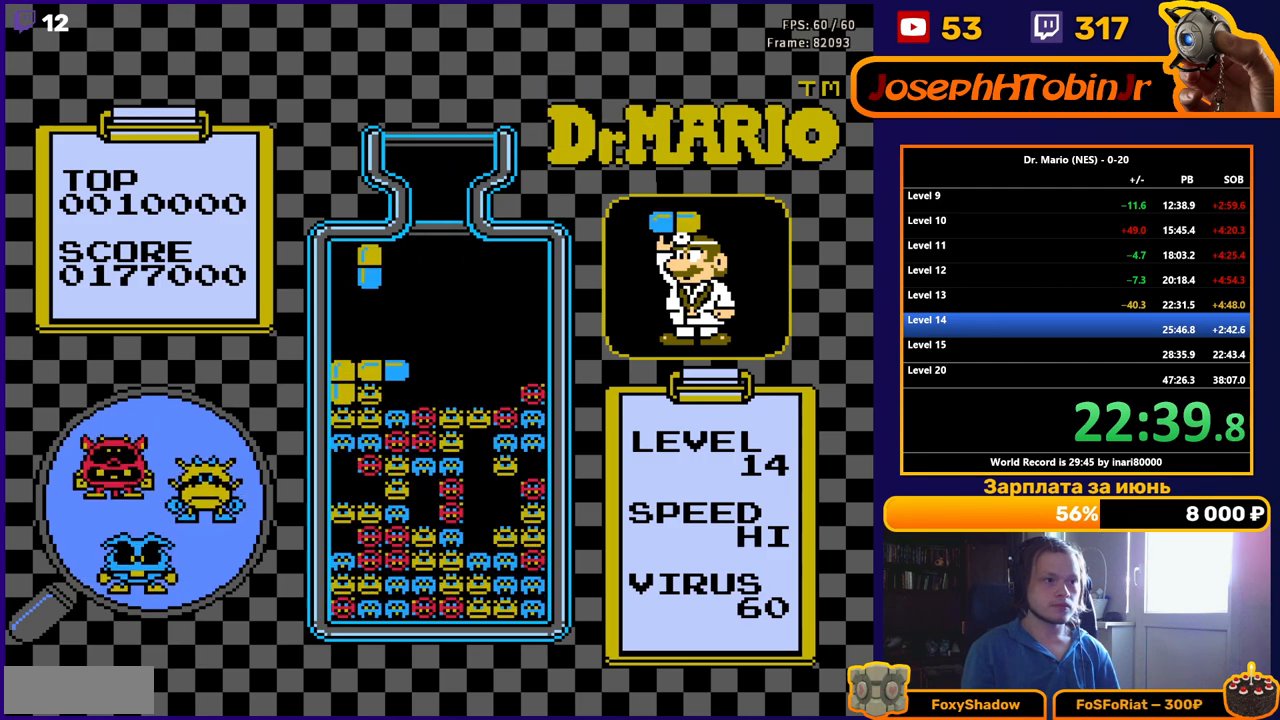
{"buttons": [], "events": [[33, "B", "down"], [67, "DPAD_DOWN", "down"], [167, "B", "up"], [333, "DPAD_DOWN", "up"]]}
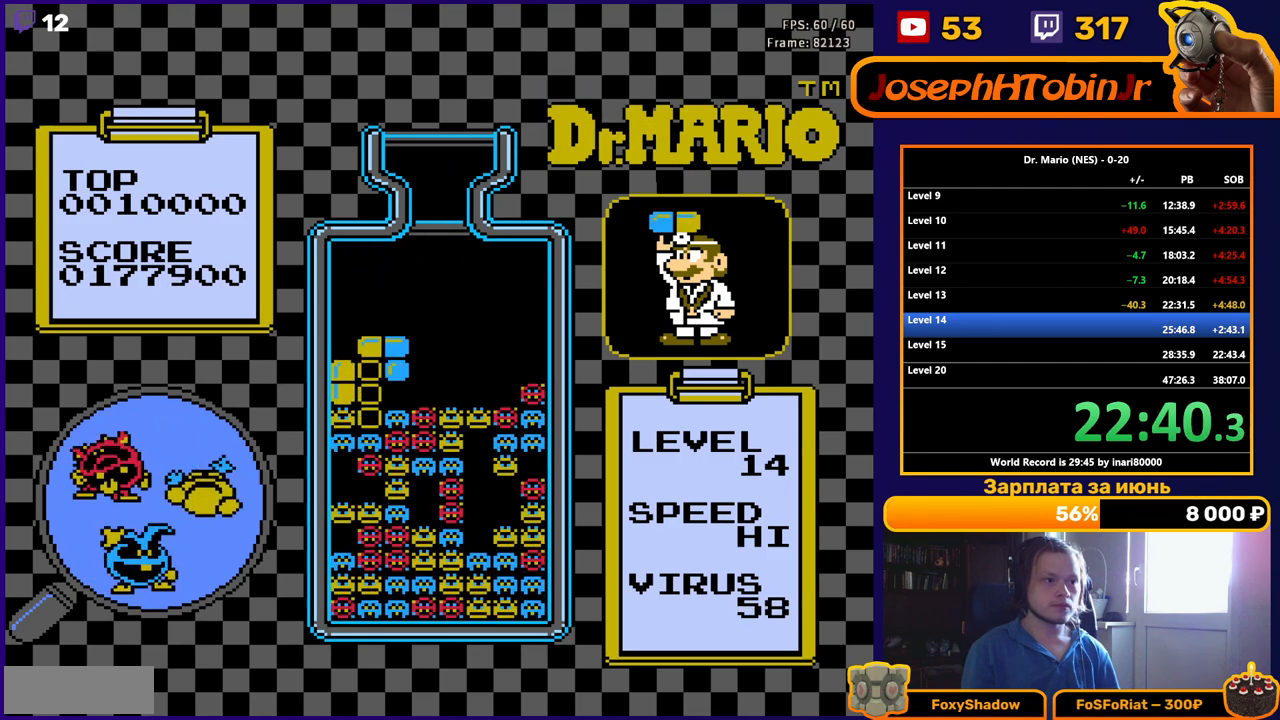
{"buttons": [], "events": []}
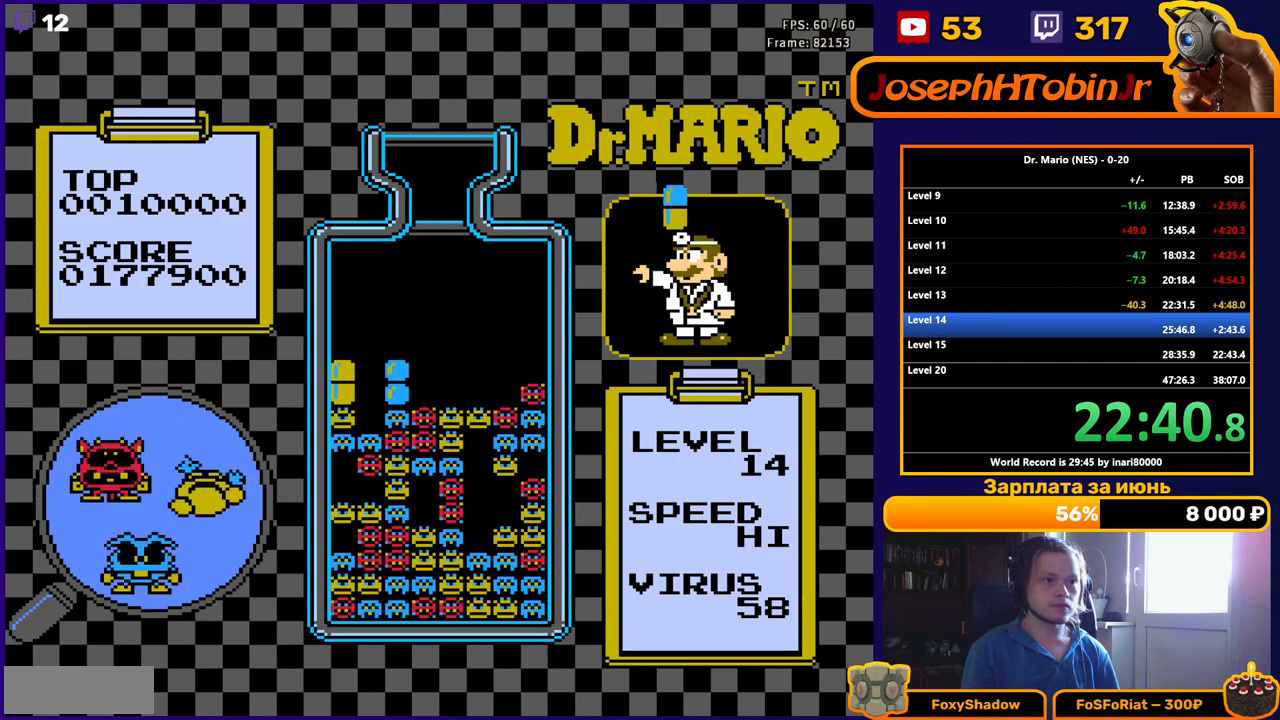
{"buttons": ["DPAD_LEFT"], "events": [[367, "DPAD_LEFT", "down"]]}
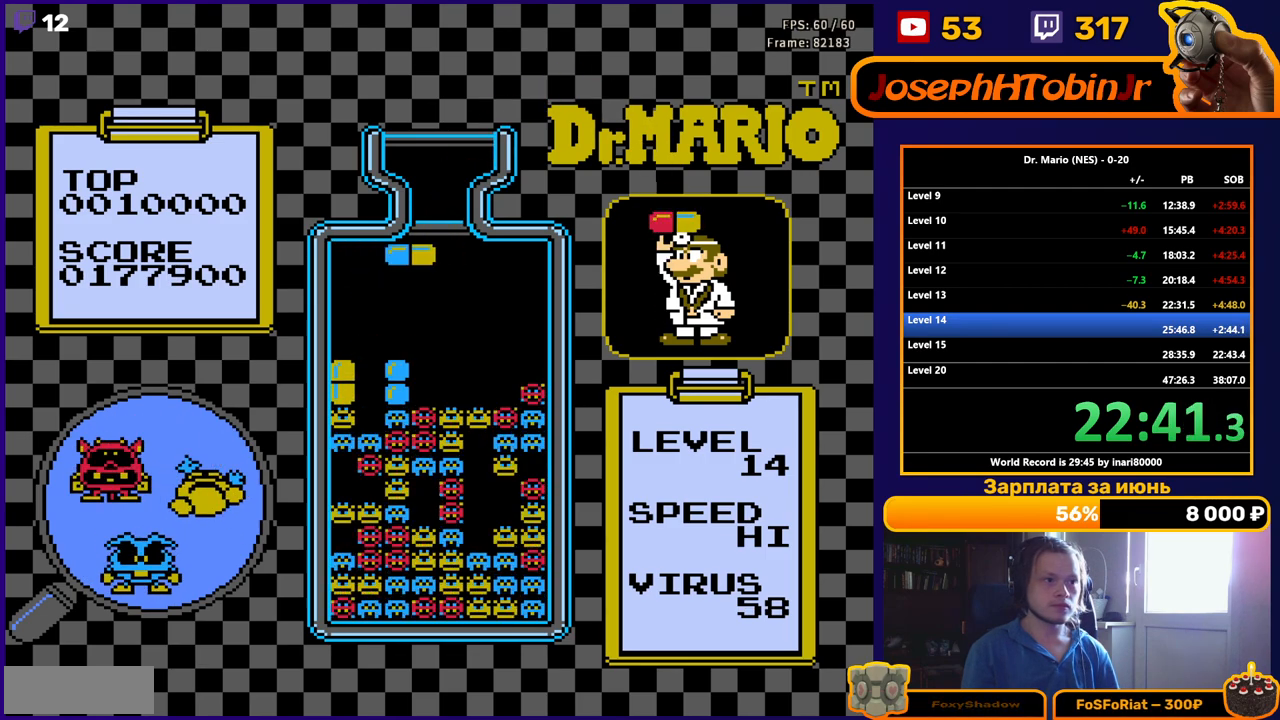
{"buttons": ["DPAD_LEFT"], "events": []}
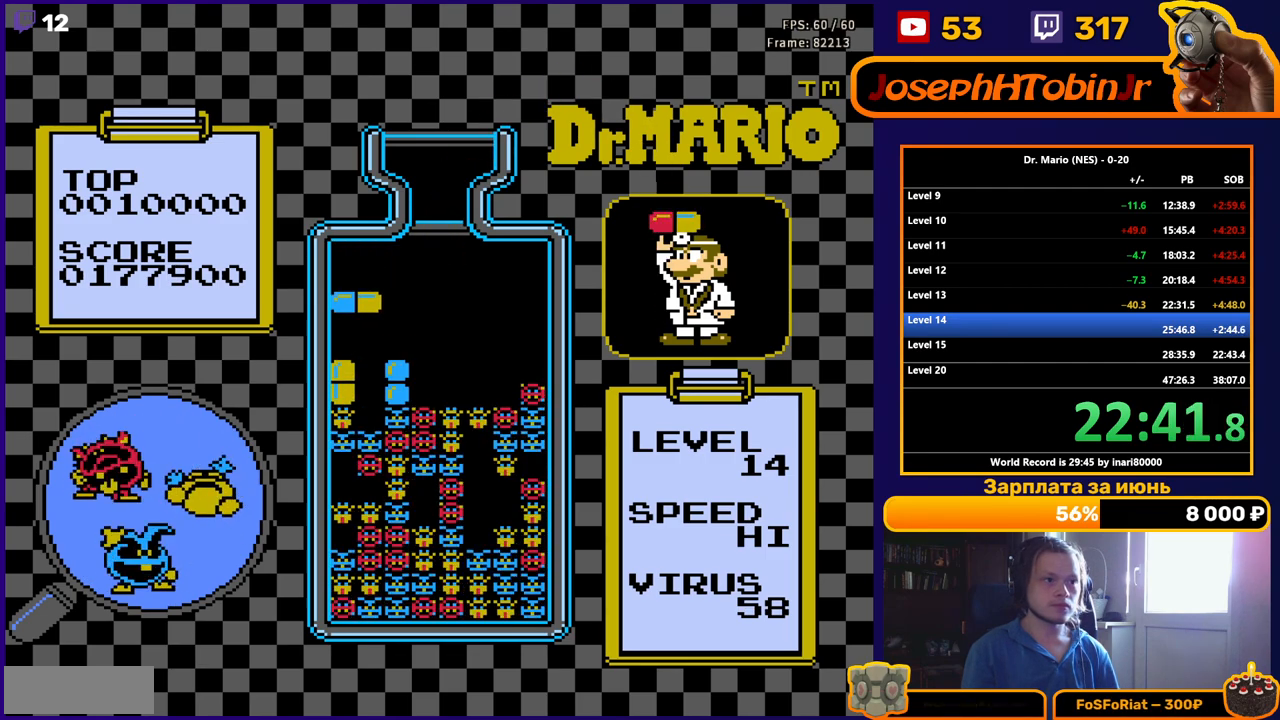
{"buttons": ["DPAD_DOWN"], "events": [[83, "A", "down"], [233, "A", "up"], [283, "DPAD_DOWN", "down"], [283, "DPAD_LEFT", "up"]]}
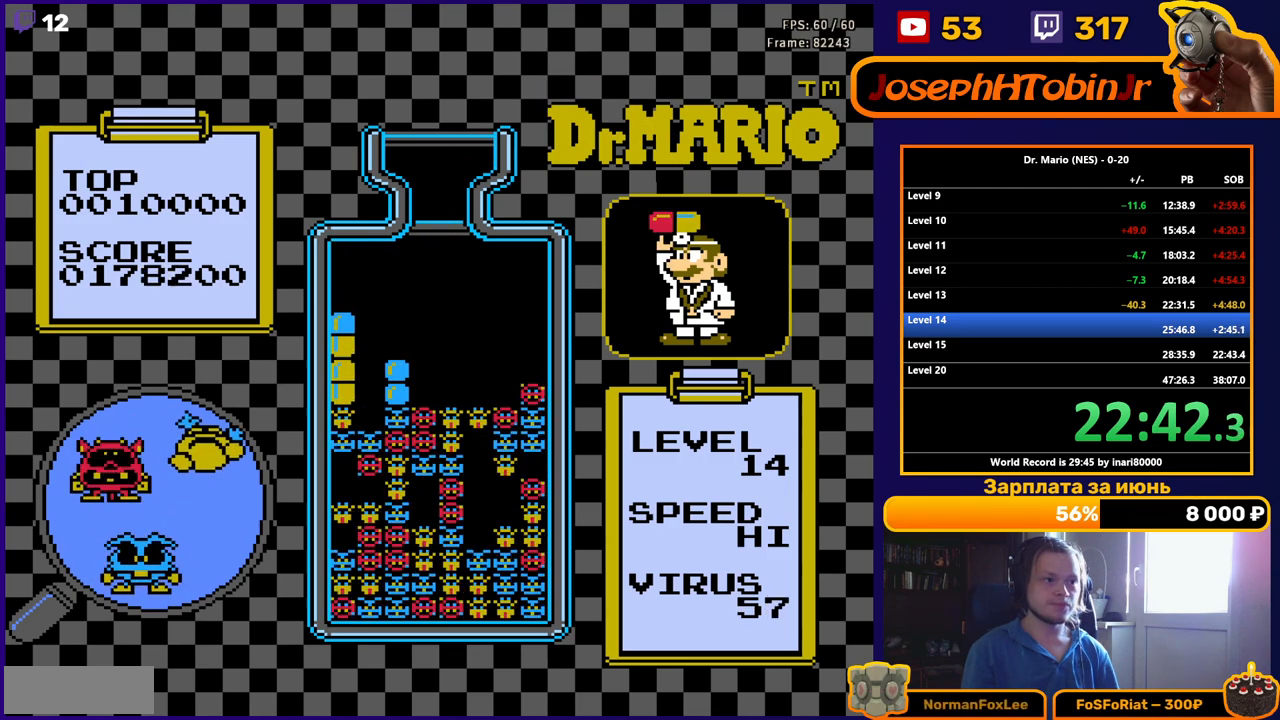
{"buttons": ["DPAD_DOWN"], "events": [[33, "DPAD_DOWN", "up"], [167, "DPAD_DOWN", "down"], [300, "DPAD_DOWN", "up"], [450, "DPAD_DOWN", "down"]]}
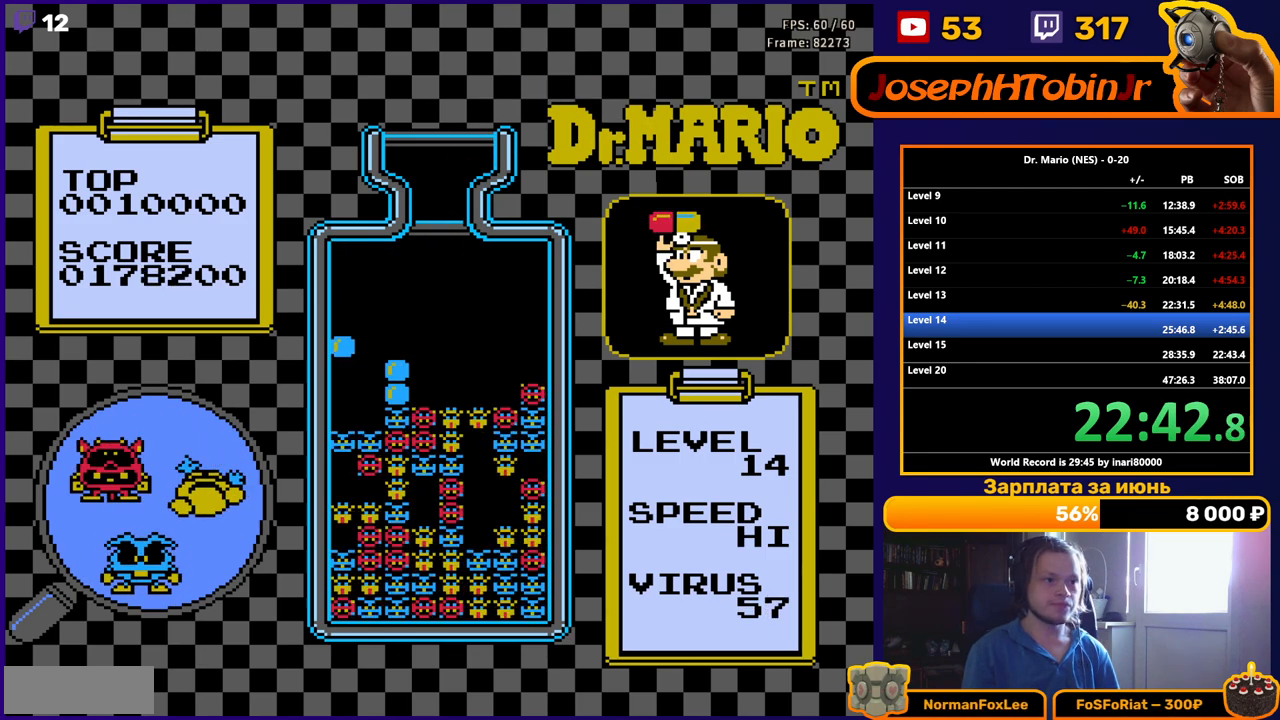
{"buttons": [], "events": [[133, "DPAD_DOWN", "up"], [183, "DPAD_DOWN", "down"], [383, "DPAD_DOWN", "up"]]}
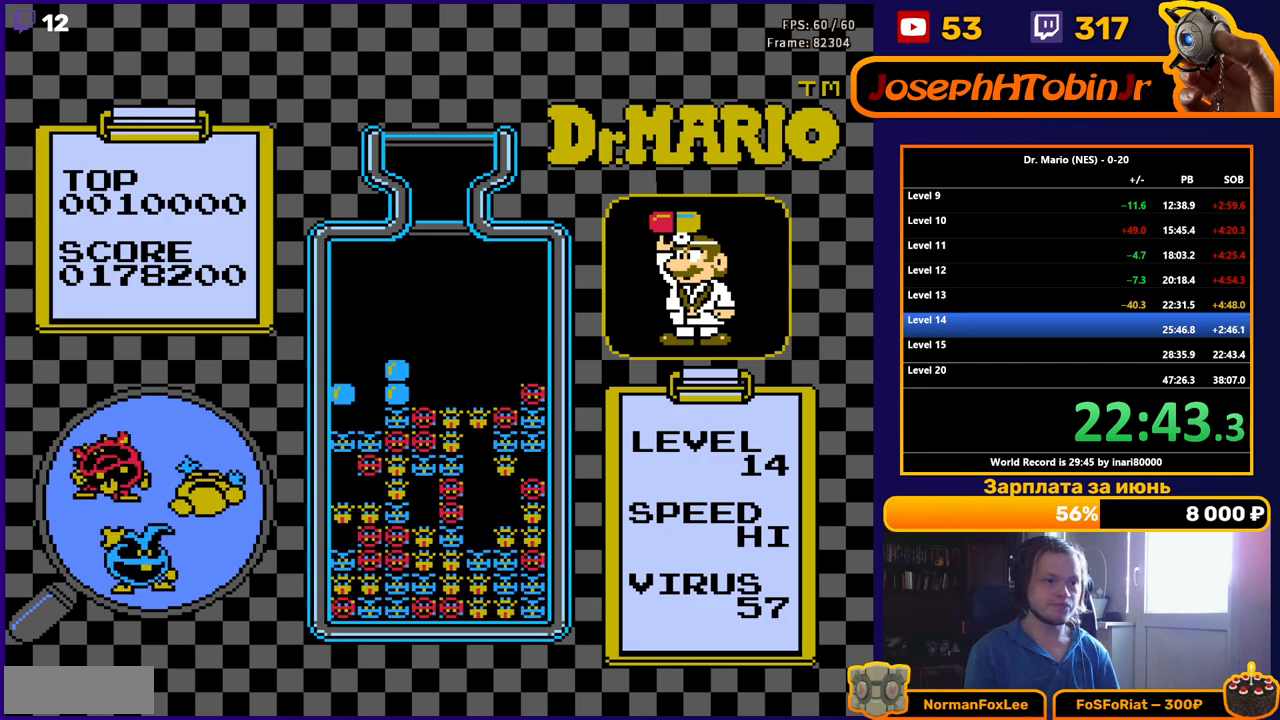
{"buttons": ["DPAD_DOWN"], "events": [[83, "DPAD_DOWN", "down"]]}
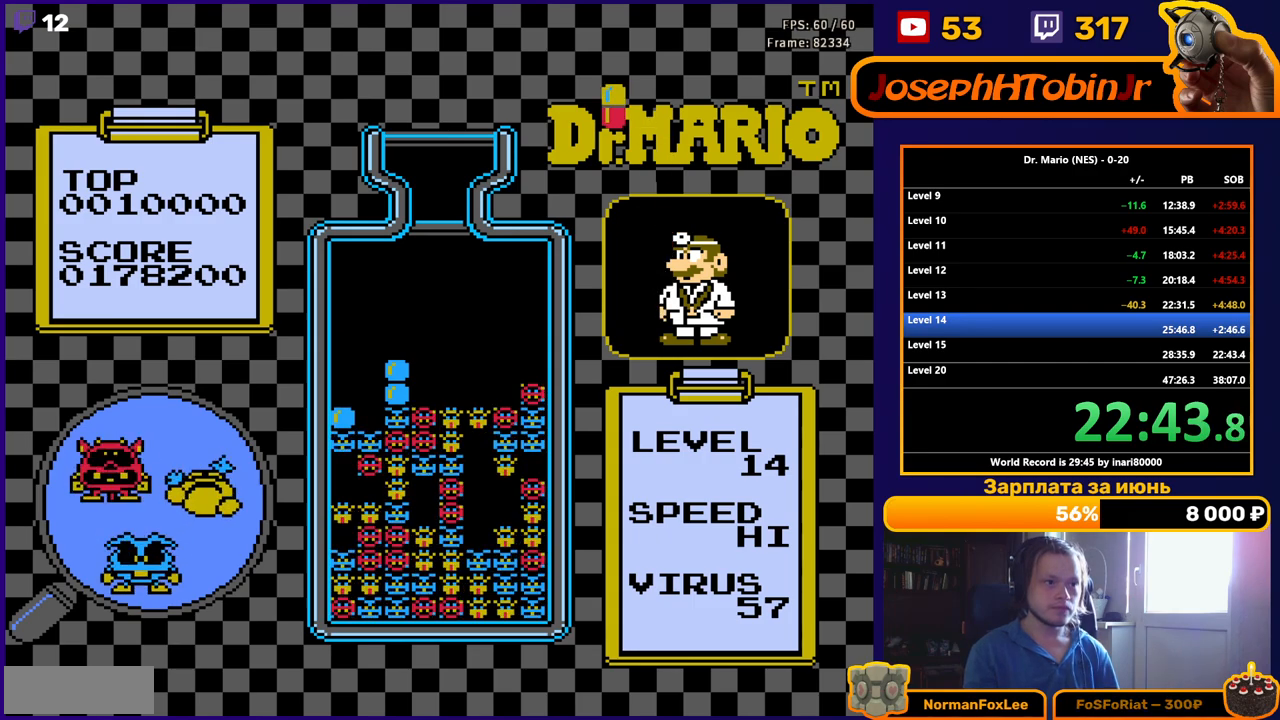
{"buttons": ["DPAD_DOWN"], "events": []}
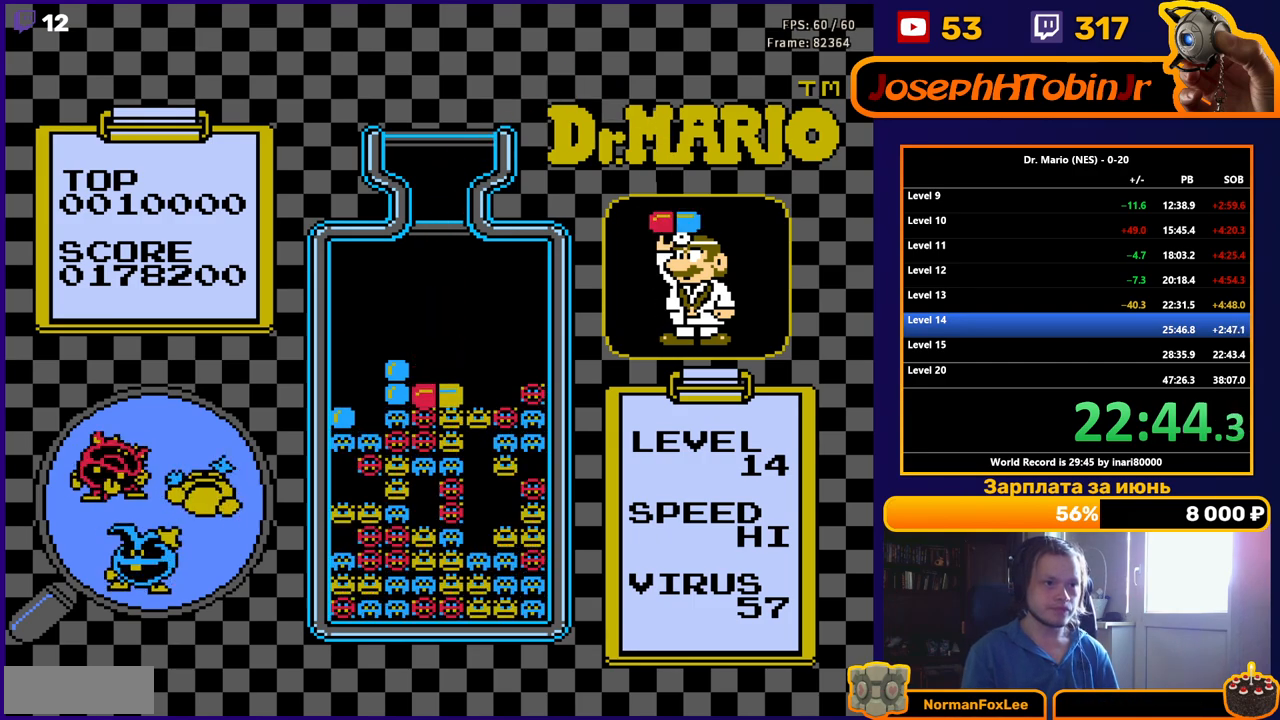
{"buttons": [], "events": [[217, "DPAD_DOWN", "up"]]}
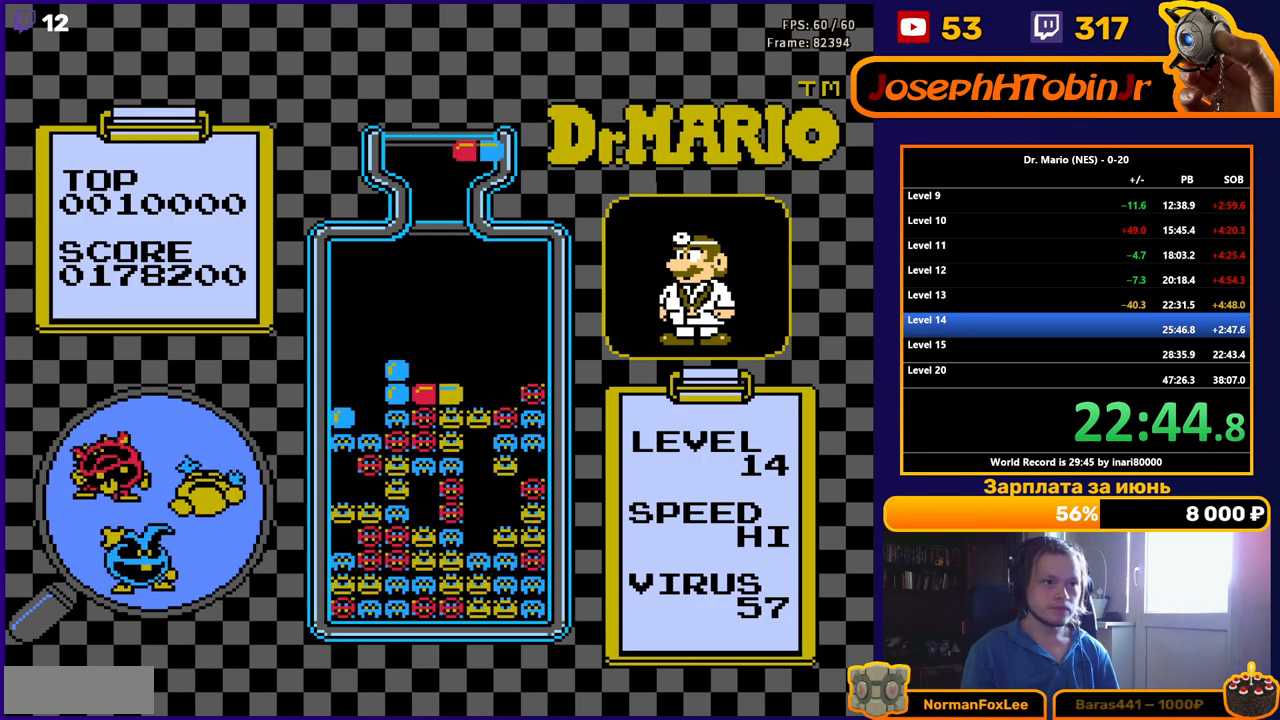
{"buttons": ["B"], "events": [[183, "DPAD_LEFT", "down"], [250, "DPAD_LEFT", "up"], [433, "B", "down"]]}
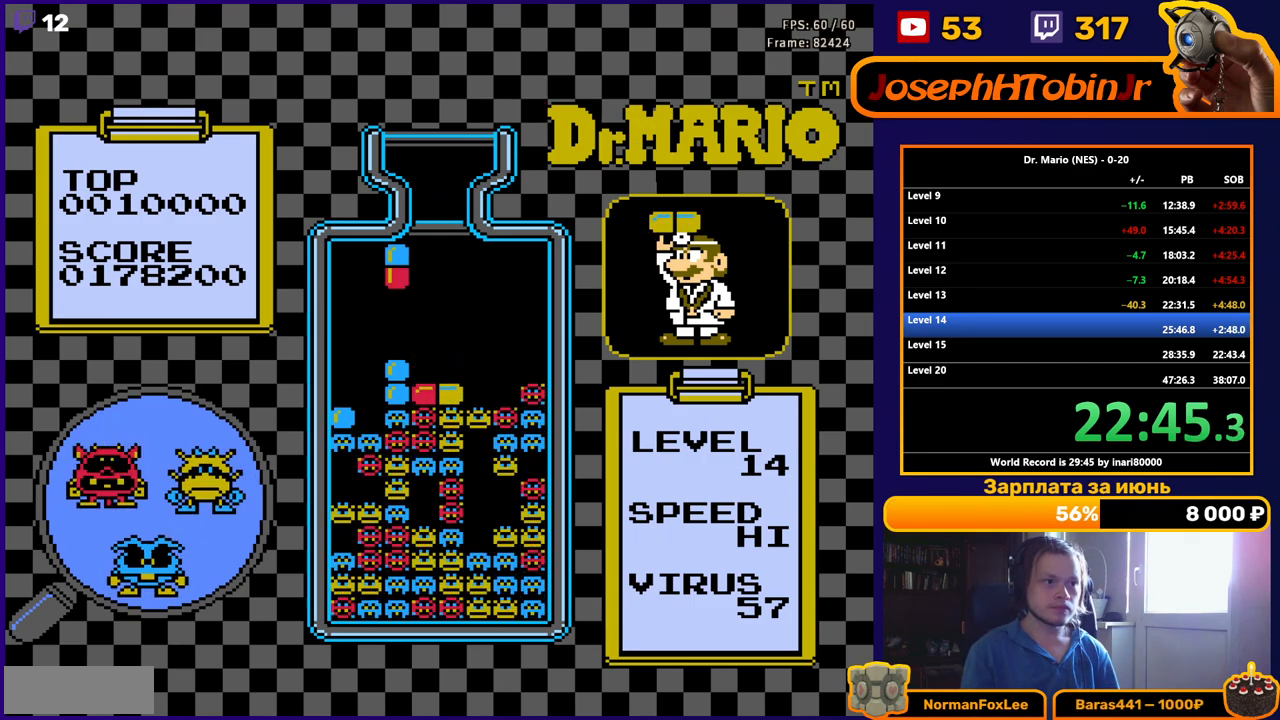
{"buttons": [], "events": [[17, "B", "up"], [83, "B", "down"], [117, "DPAD_DOWN", "down"], [167, "B", "up"], [417, "DPAD_DOWN", "up"]]}
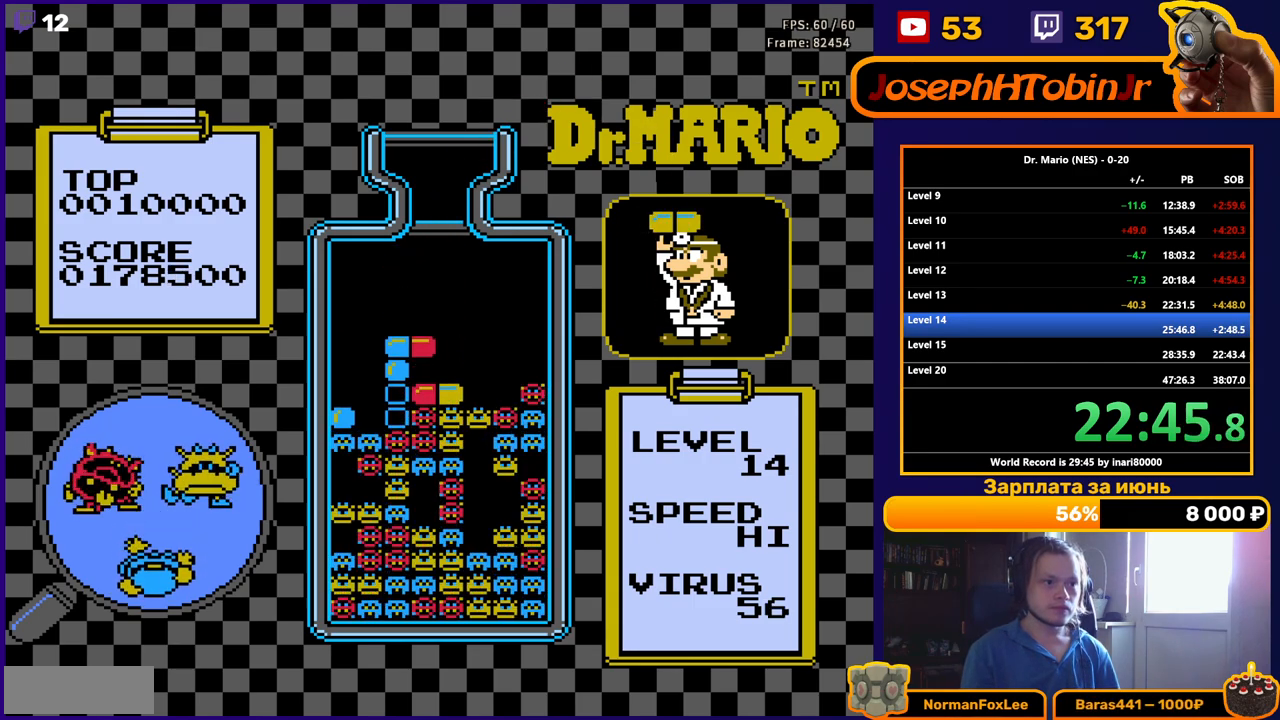
{"buttons": [], "events": []}
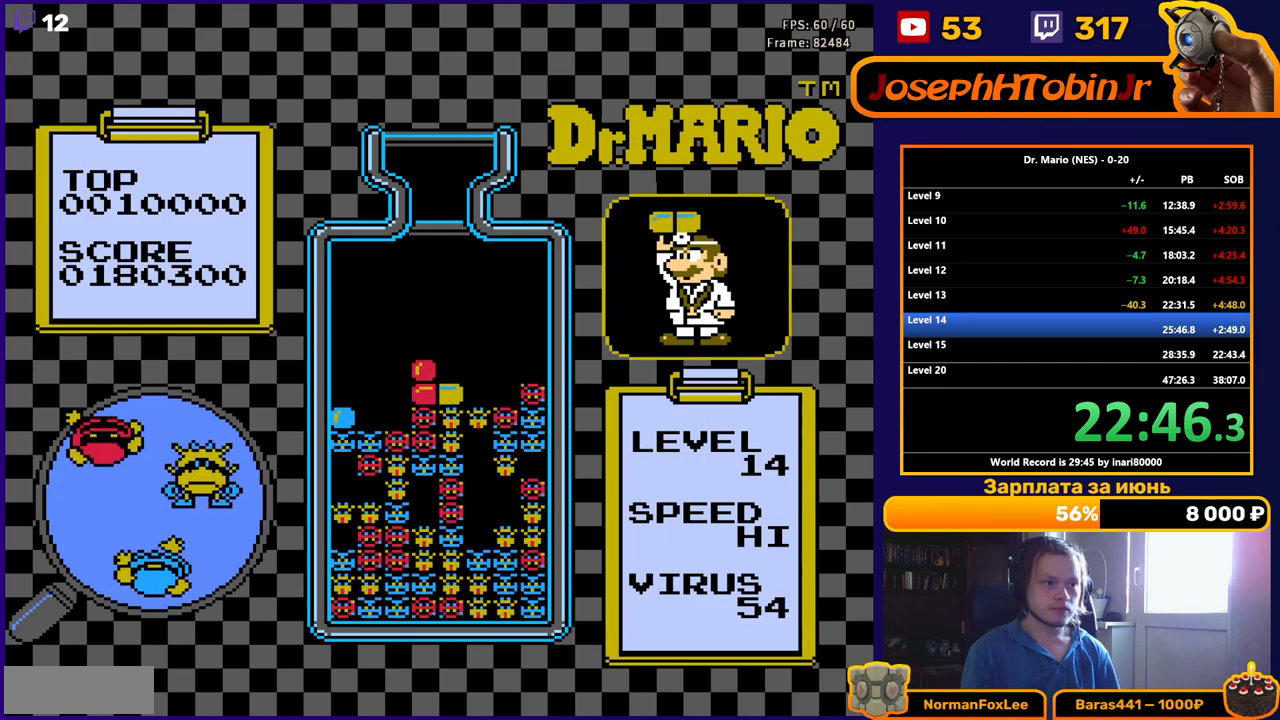
{"buttons": [], "events": []}
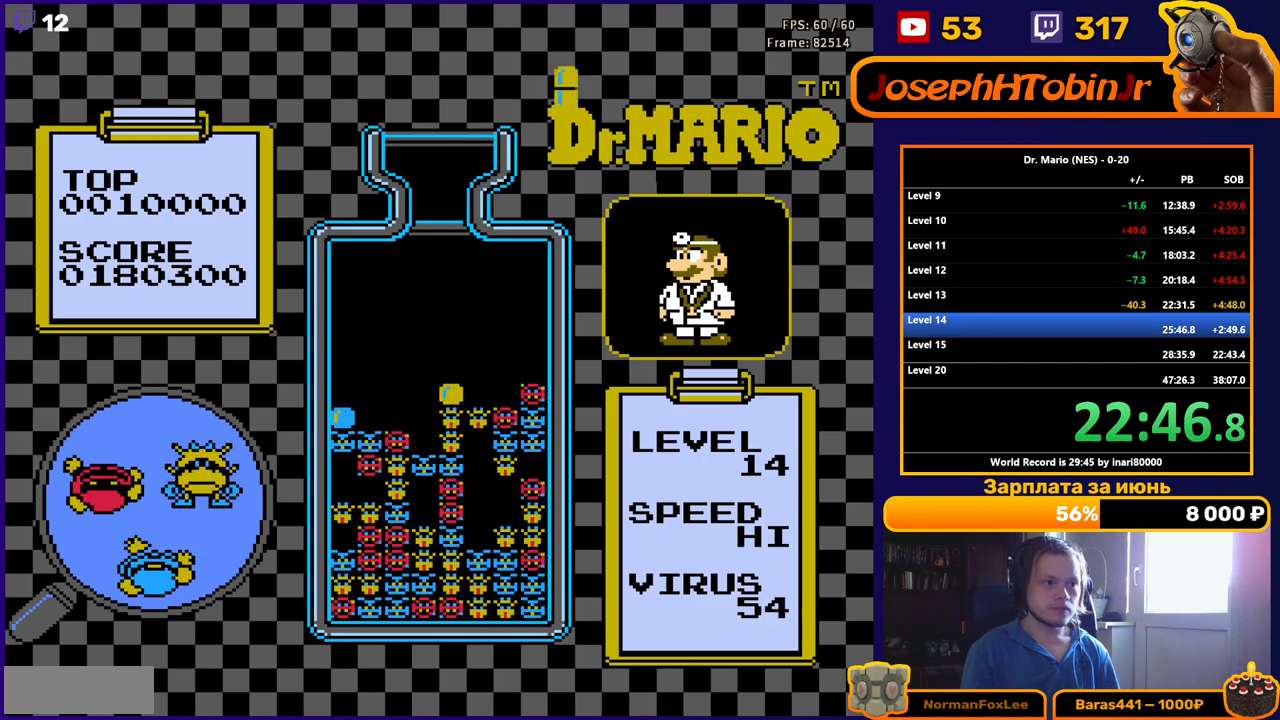
{"buttons": ["DPAD_DOWN"], "events": [[267, "DPAD_RIGHT", "down"], [333, "DPAD_RIGHT", "up"], [433, "DPAD_DOWN", "down"]]}
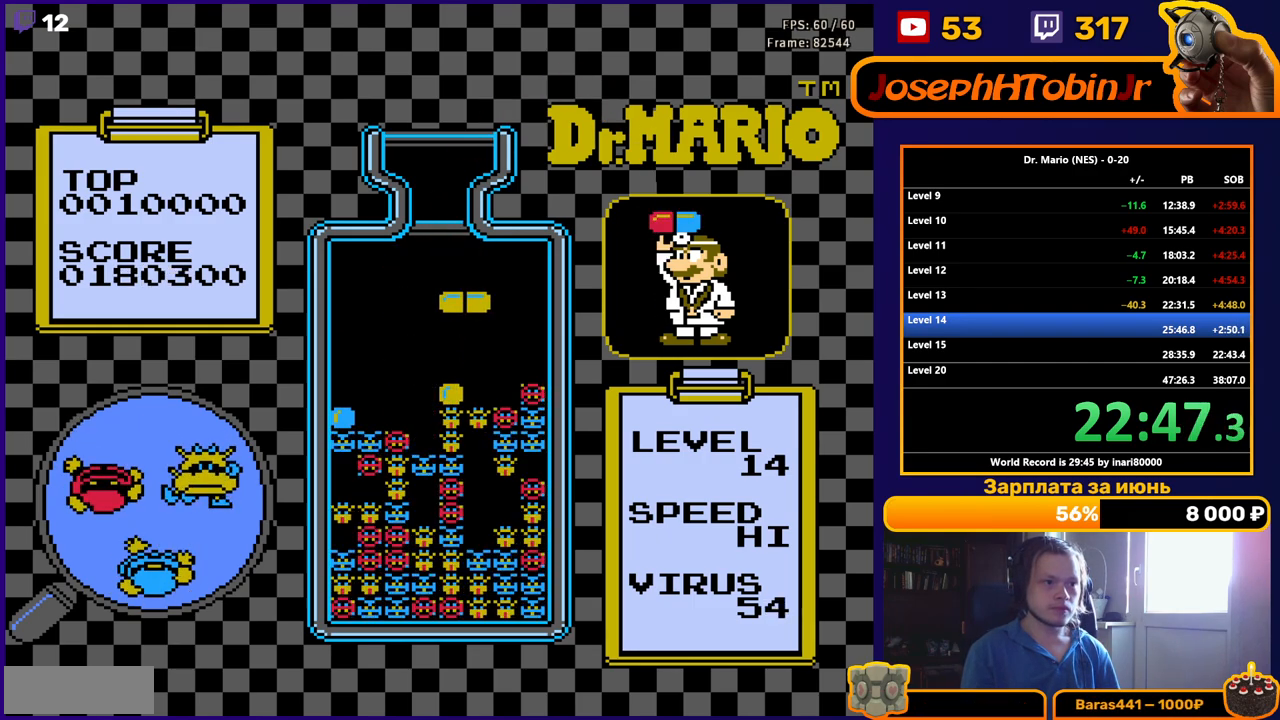
{"buttons": [], "events": [[250, "DPAD_DOWN", "up"]]}
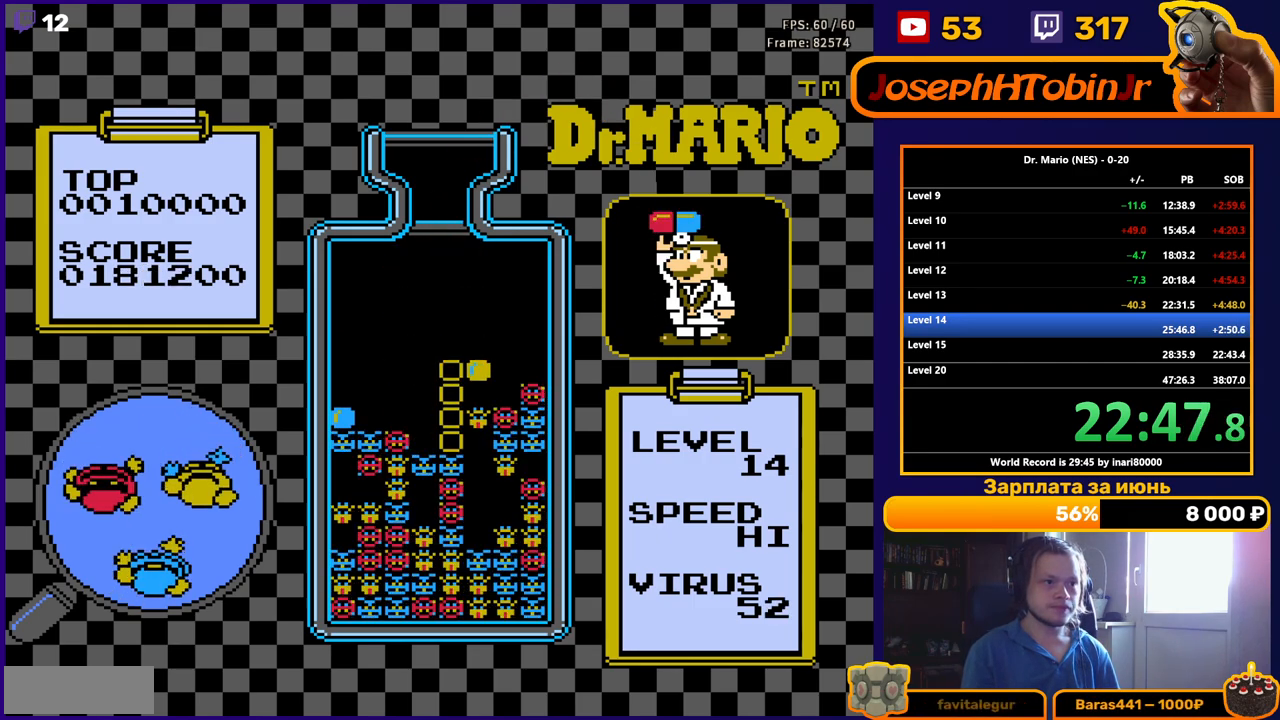
{"buttons": [], "events": []}
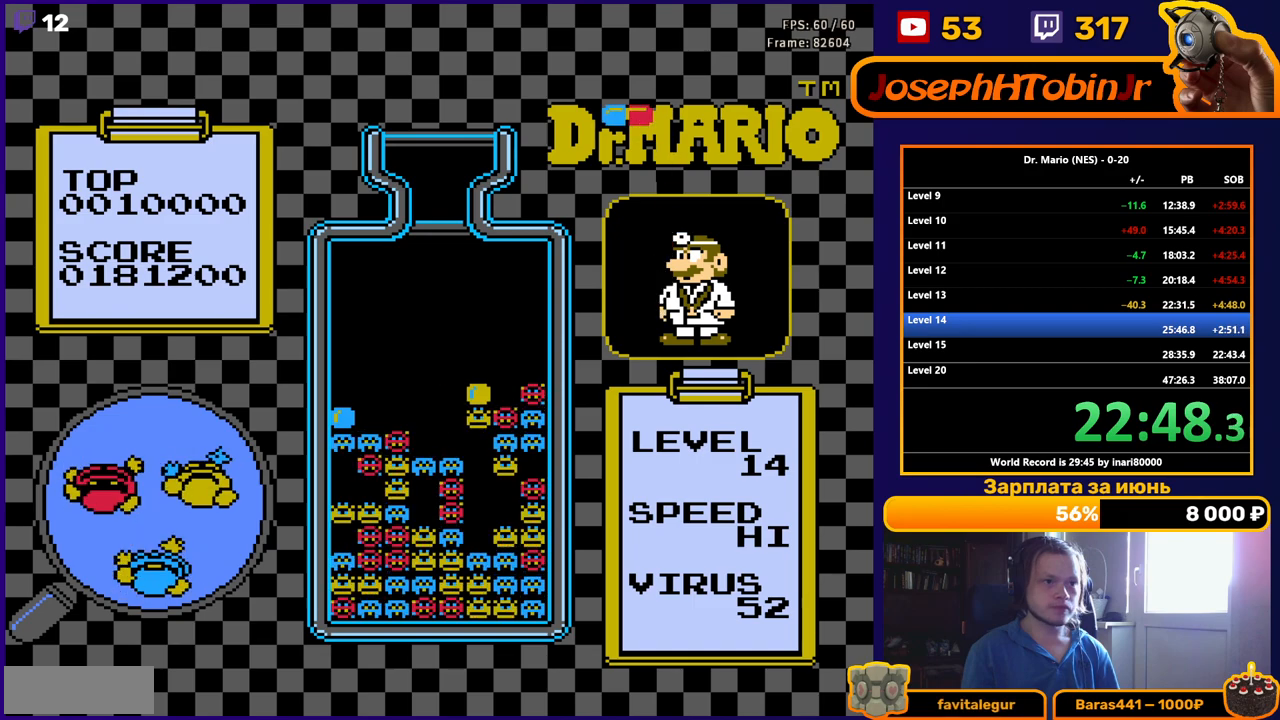
{"buttons": ["DPAD_LEFT"], "events": [[333, "DPAD_LEFT", "down"], [450, "DPAD_LEFT", "up"], [483, "DPAD_LEFT", "down"]]}
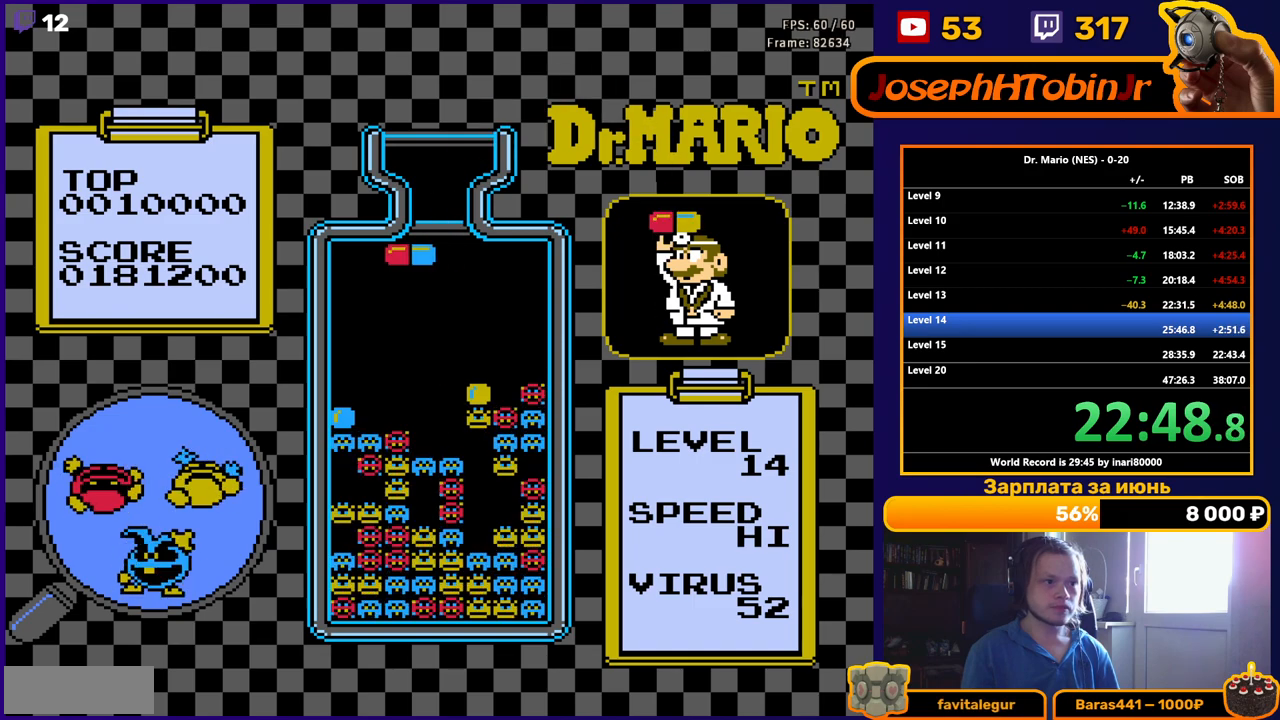
{"buttons": ["DPAD_DOWN"], "events": [[50, "DPAD_LEFT", "up"], [217, "B", "down"], [300, "B", "up"], [367, "B", "down"], [433, "DPAD_DOWN", "down"], [467, "B", "up"]]}
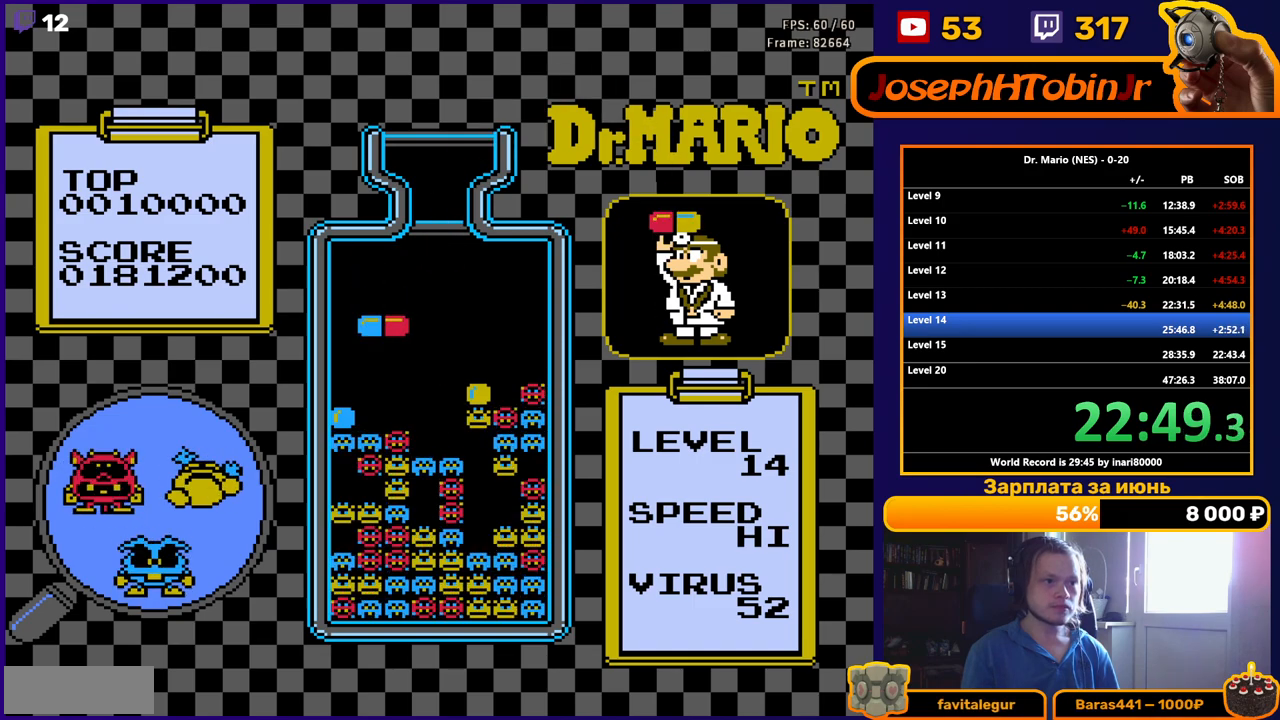
{"buttons": [], "events": [[267, "DPAD_DOWN", "up"]]}